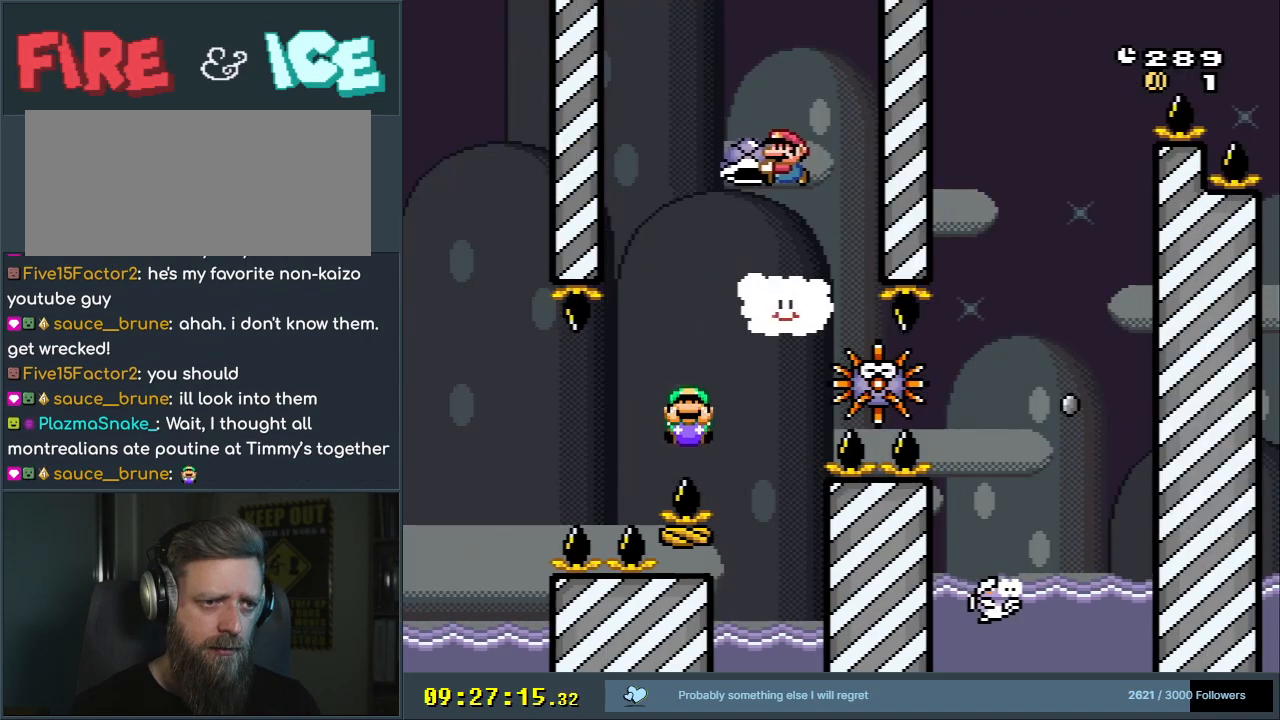
Gameplay with a controller (Nintendo layout); each line is a JSON object with the inputs held at the frame after it. "events" lists button and stick changes between this image and that frame as [ms after this image, input, new state], when the widget could be followed in between. Not read: L3 R3.
{"buttons": ["B", "Y"], "events": [[167, "B", "up"], [367, "B", "down"]]}
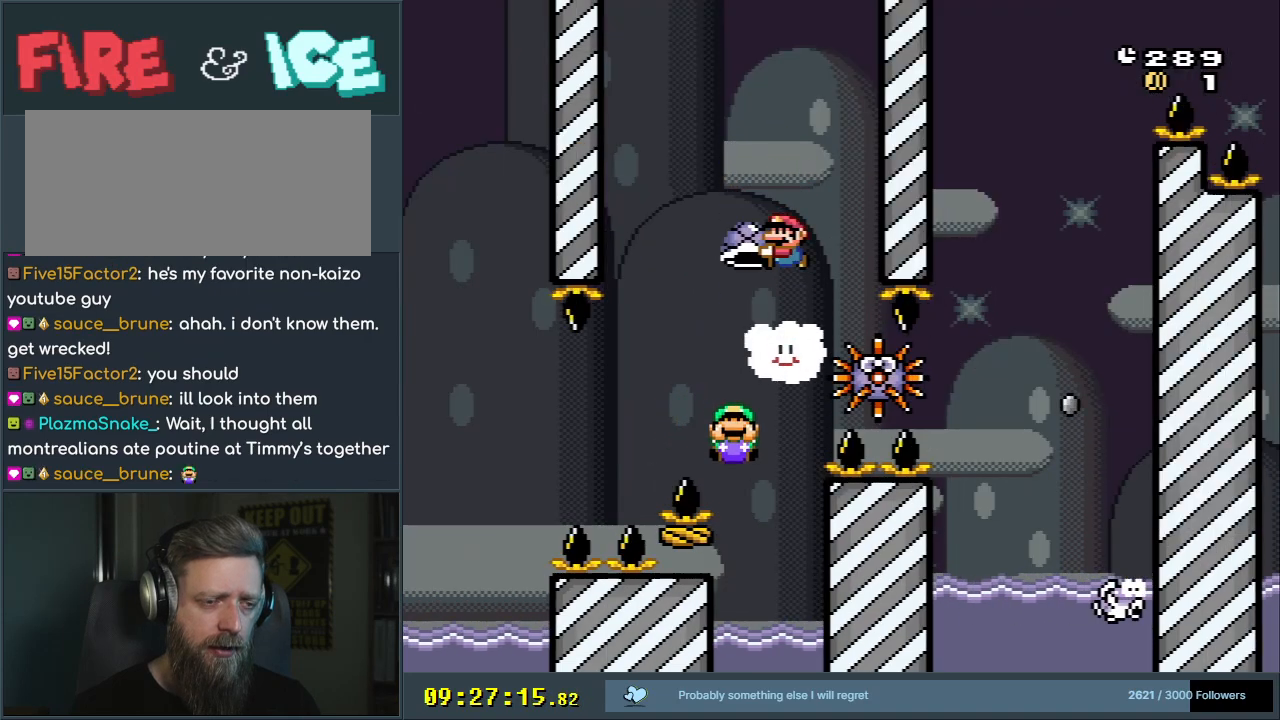
{"buttons": ["Y"], "events": [[367, "B", "up"]]}
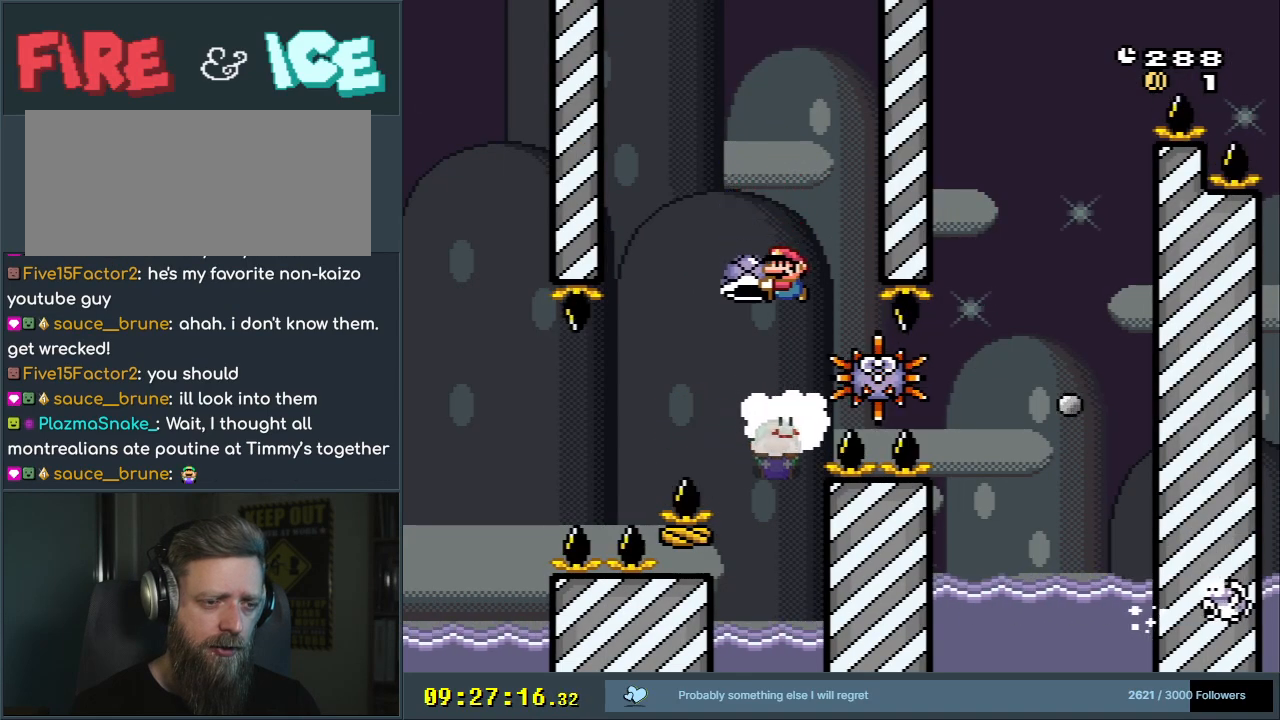
{"buttons": ["DPAD_RIGHT"], "events": [[133, "DPAD_RIGHT", "down"], [283, "B", "down"], [350, "B", "up"], [400, "Y", "up"]]}
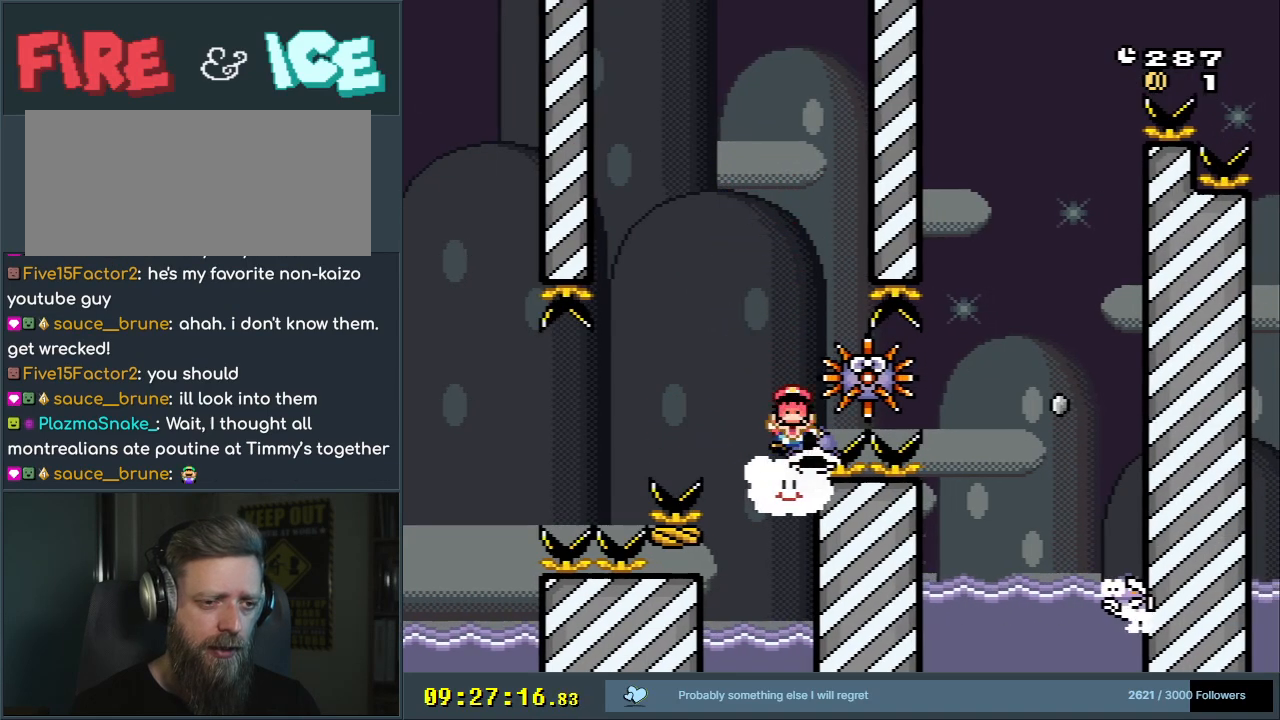
{"buttons": ["A"], "events": [[17, "A", "down"], [67, "DPAD_RIGHT", "up"], [150, "A", "up"], [300, "A", "down"], [367, "A", "up"], [450, "A", "down"]]}
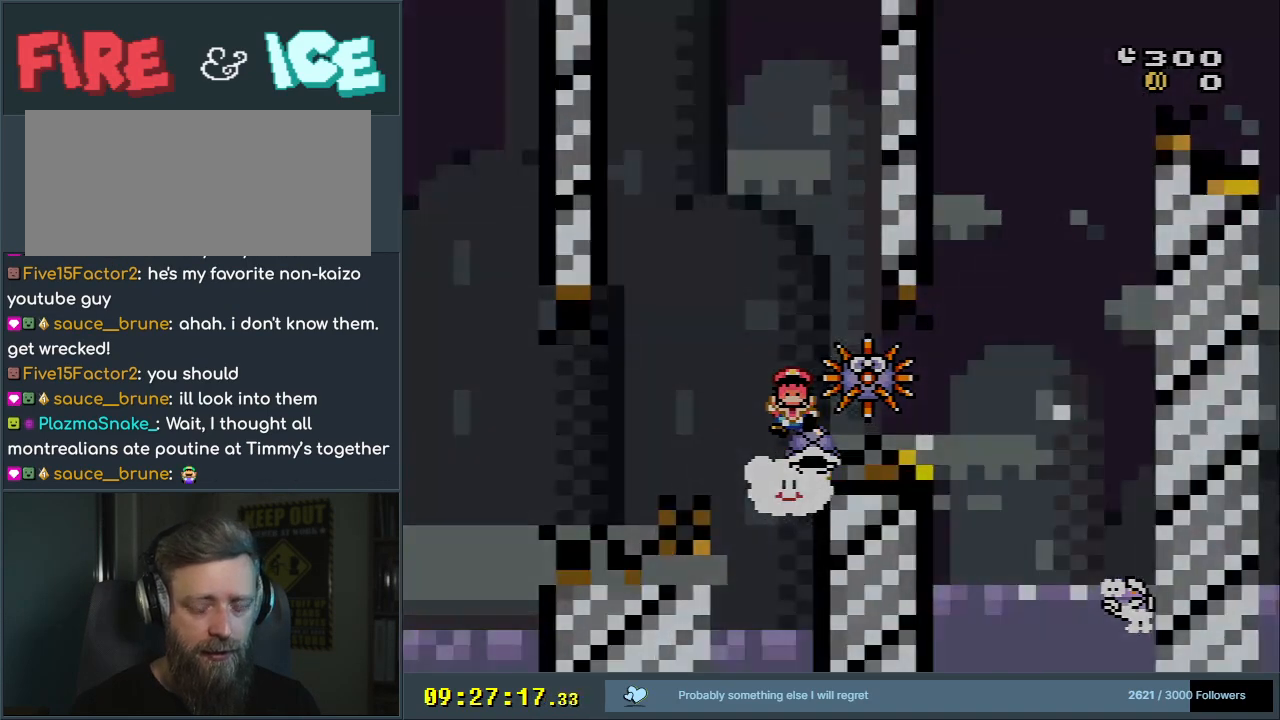
{"buttons": [], "events": [[17, "A", "up"], [100, "A", "down"], [267, "A", "up"]]}
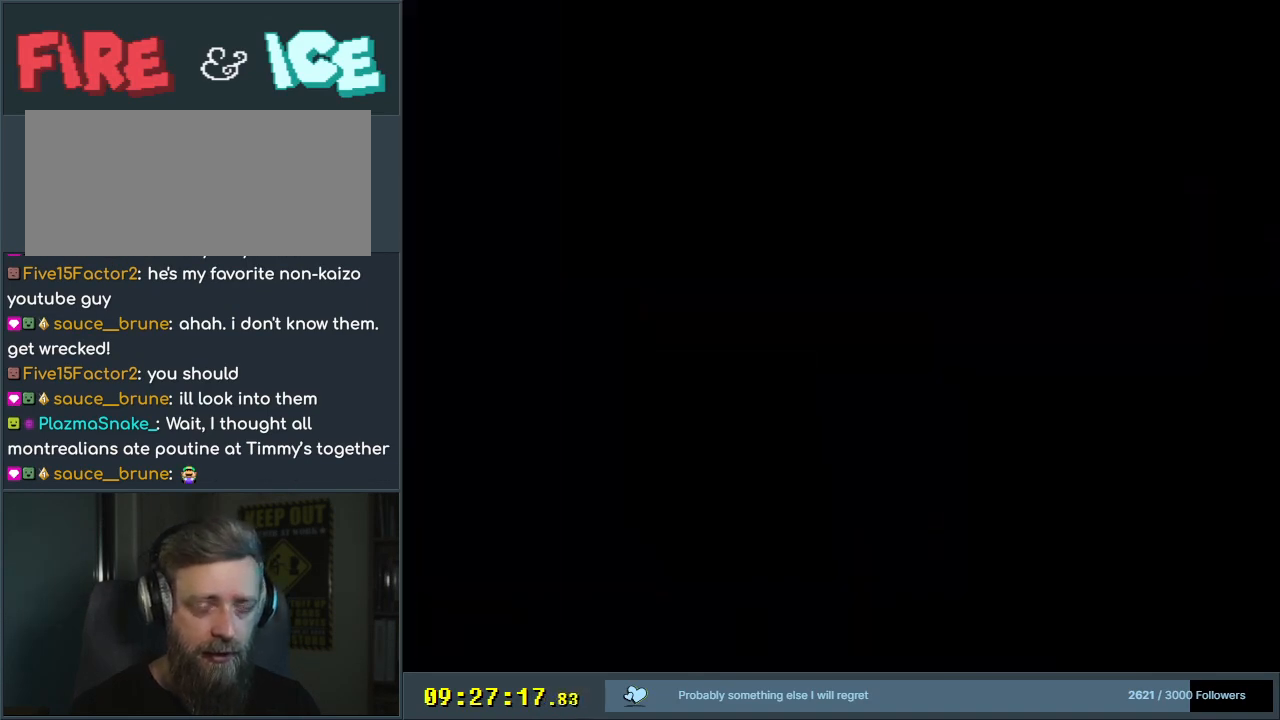
{"buttons": ["B", "Y"], "events": [[200, "B", "down"], [200, "Y", "down"]]}
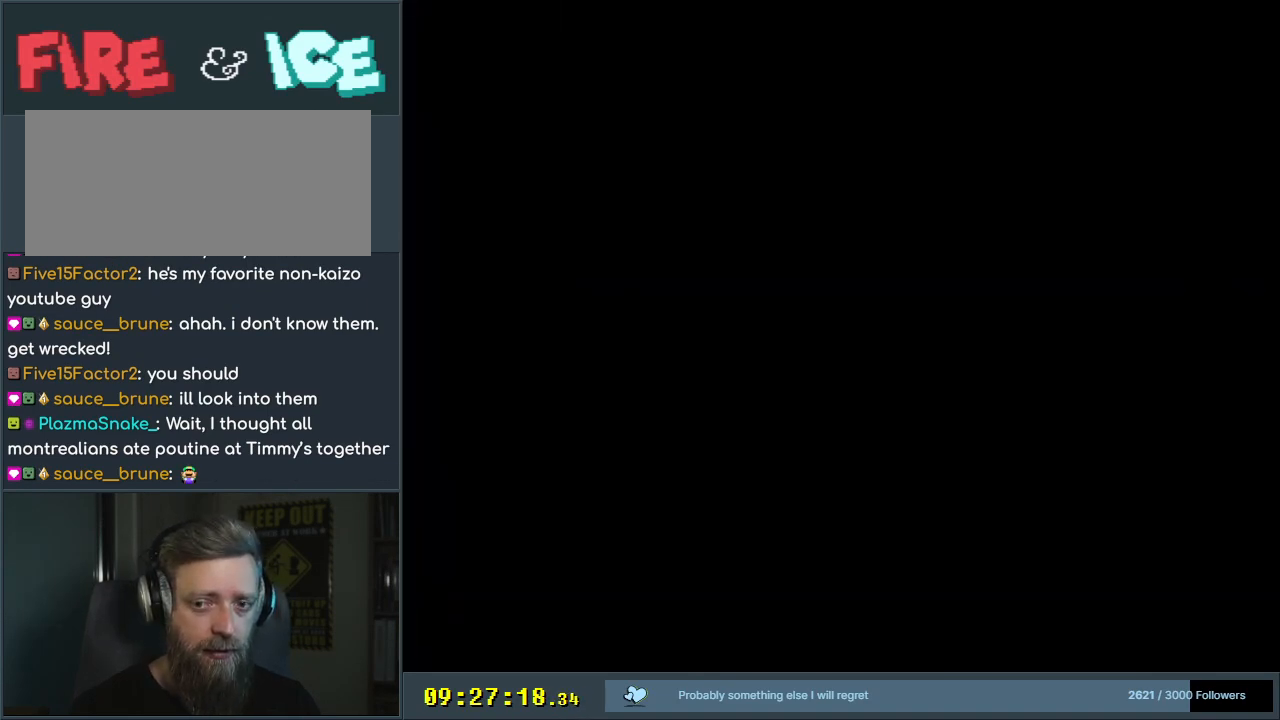
{"buttons": ["B", "Y"], "events": []}
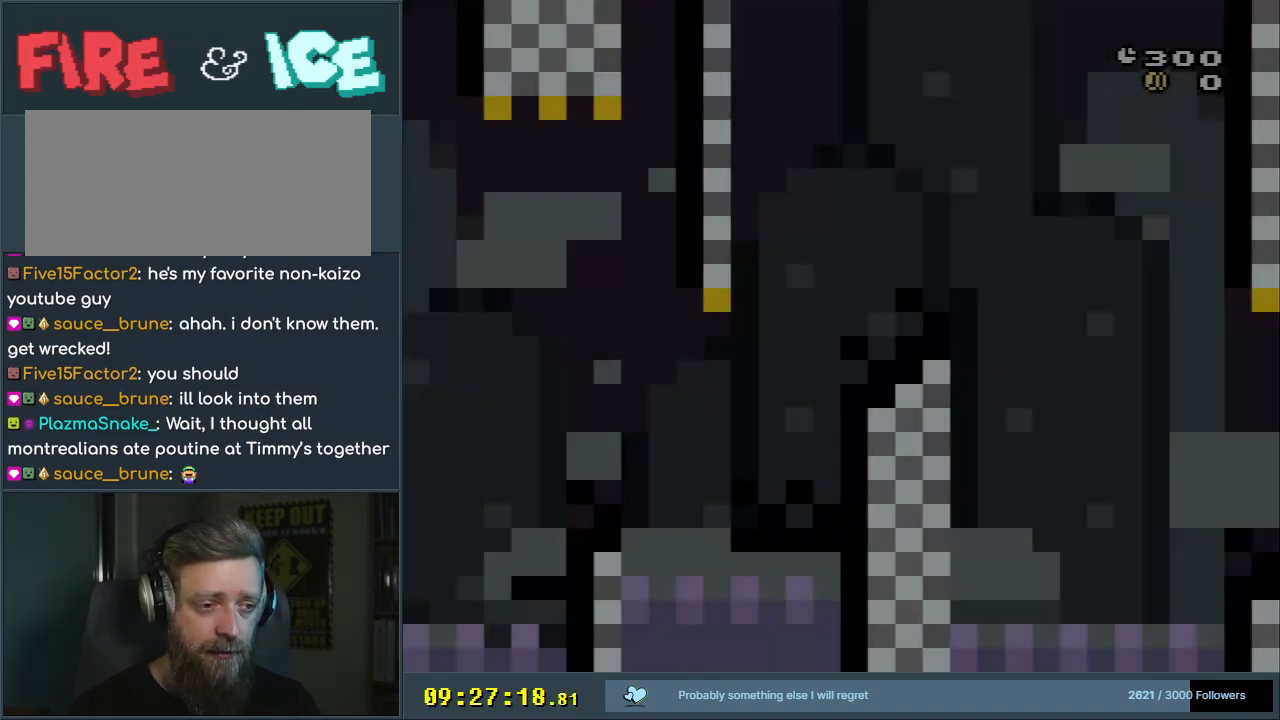
{"buttons": ["B", "Y"], "events": [[283, "B", "up"], [383, "B", "down"]]}
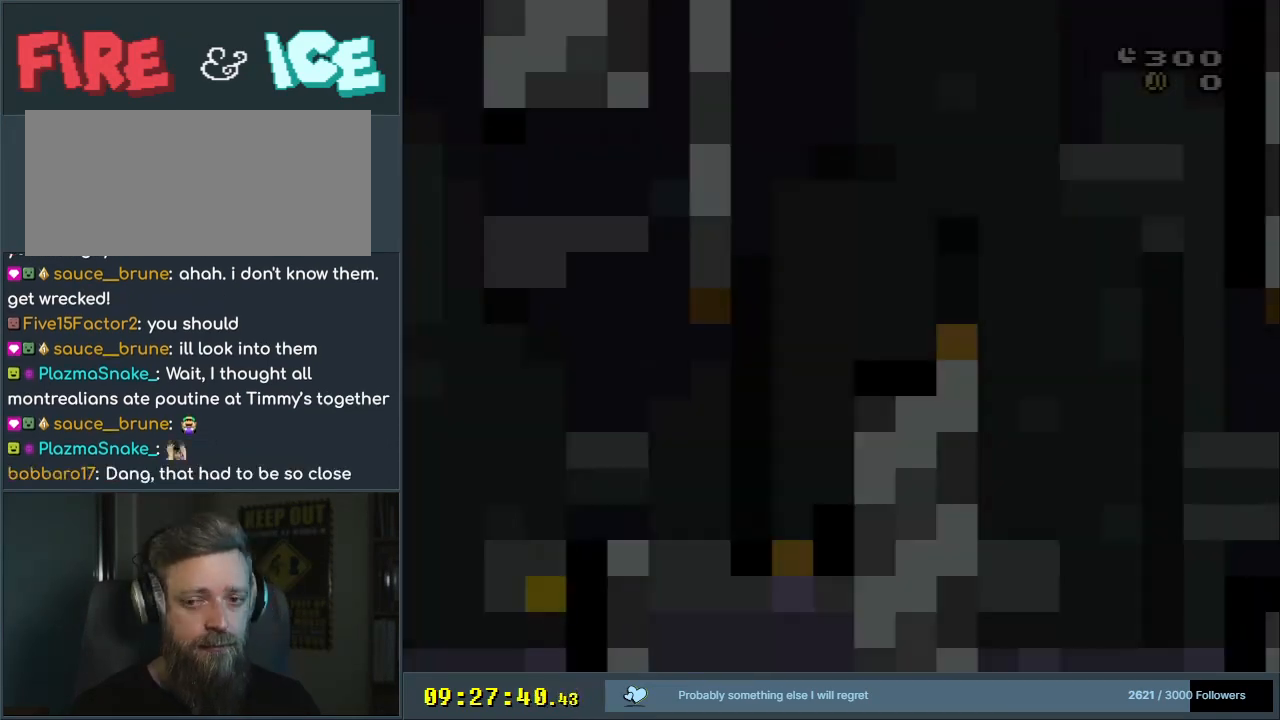
{"buttons": ["Y"], "events": [[383, "B", "up"]]}
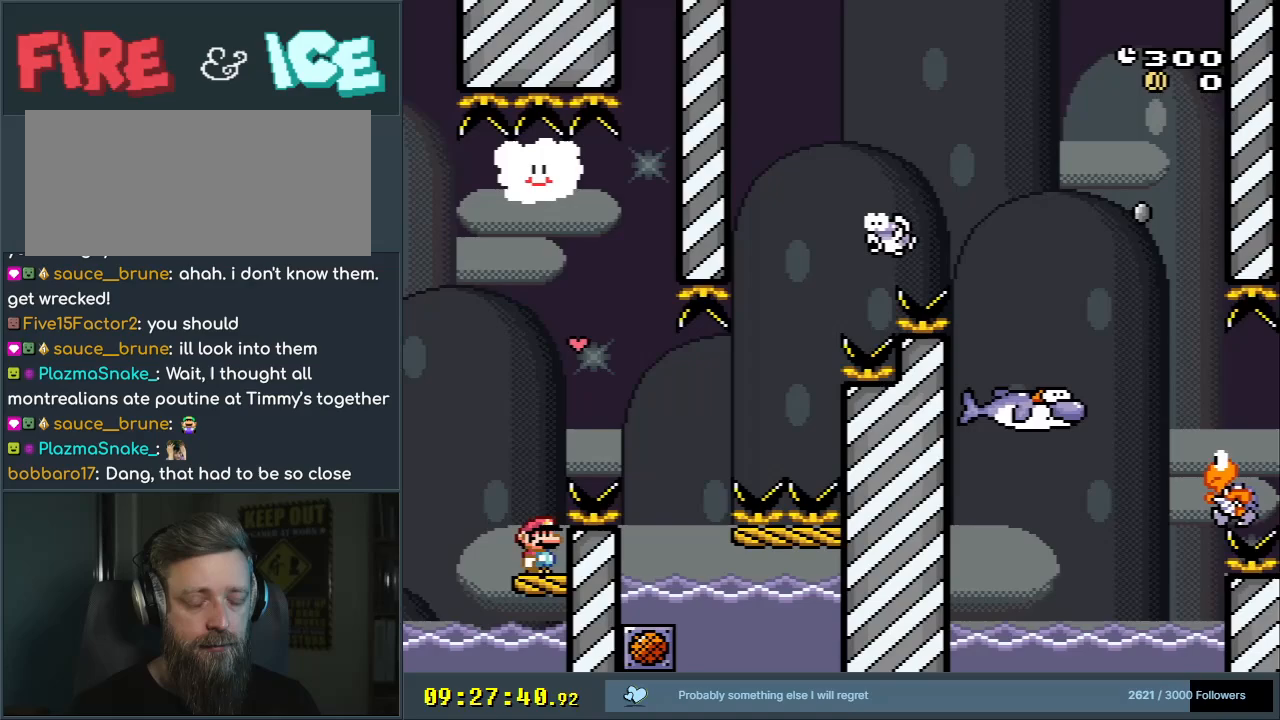
{"buttons": ["Y"], "events": []}
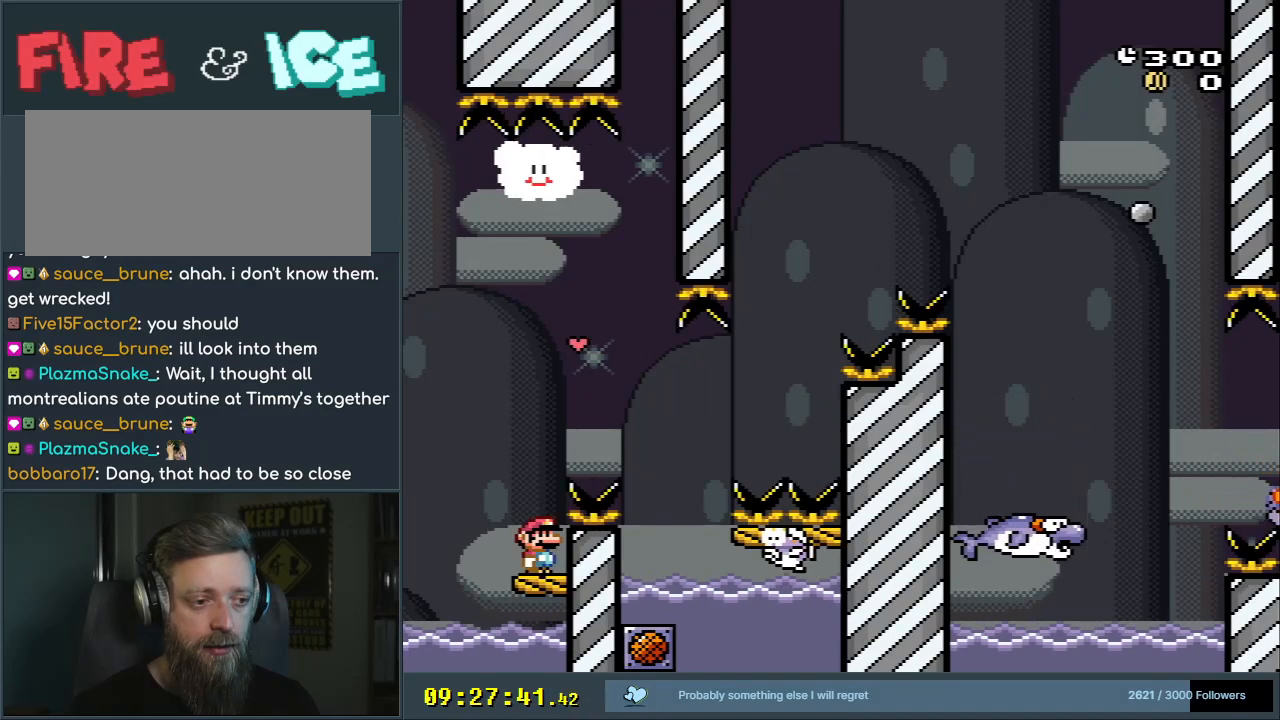
{"buttons": ["B", "Y"], "events": [[367, "DPAD_LEFT", "down"], [433, "B", "down"], [500, "DPAD_LEFT", "up"]]}
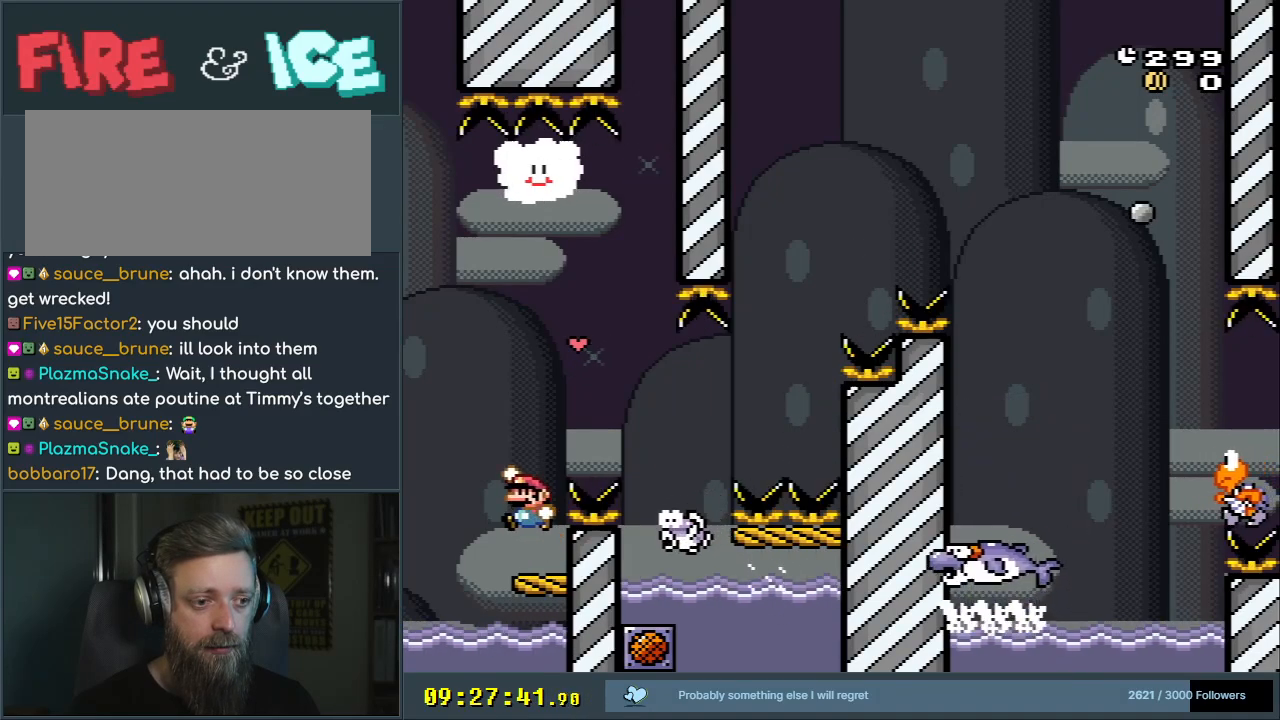
{"buttons": ["B", "Y", "DPAD_LEFT"], "events": [[67, "DPAD_RIGHT", "down"], [217, "B", "up"], [250, "DPAD_RIGHT", "up"], [317, "B", "down"], [367, "DPAD_LEFT", "down"]]}
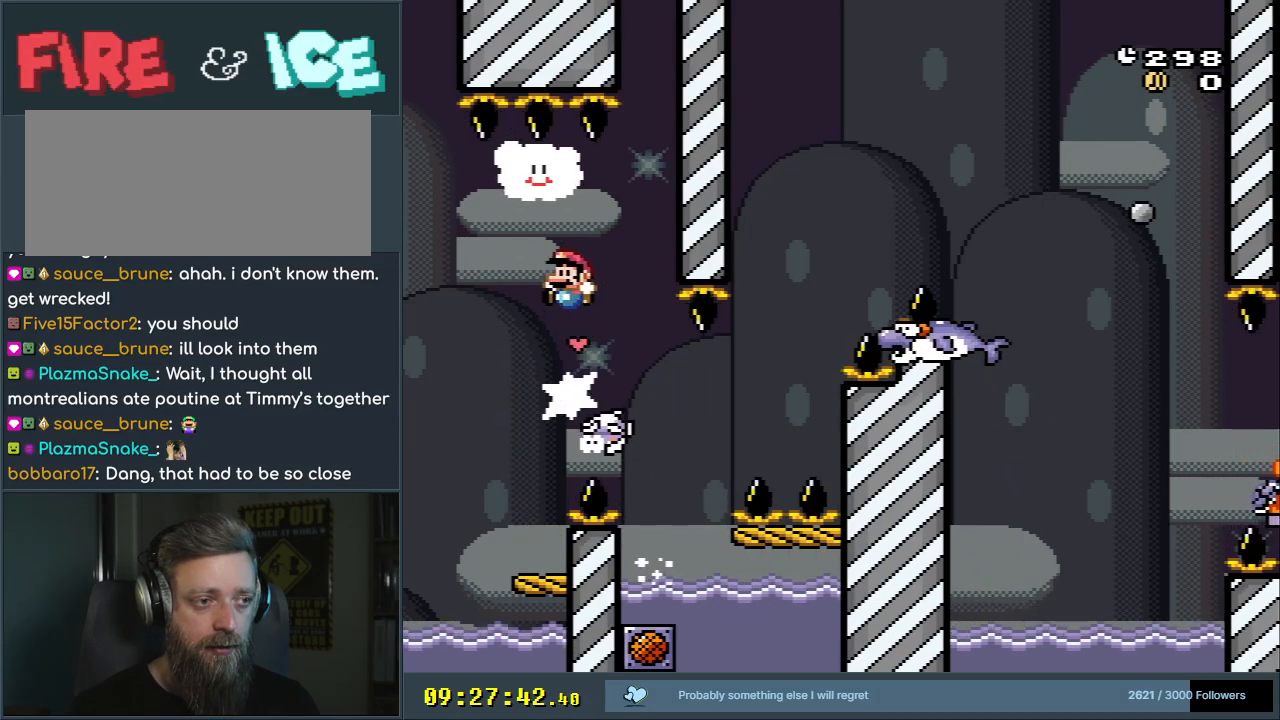
{"buttons": ["Y", "DPAD_DOWN"], "events": [[67, "B", "up"], [67, "DPAD_LEFT", "up"], [117, "DPAD_RIGHT", "down"], [150, "DPAD_DOWN", "down"], [250, "DPAD_RIGHT", "up"]]}
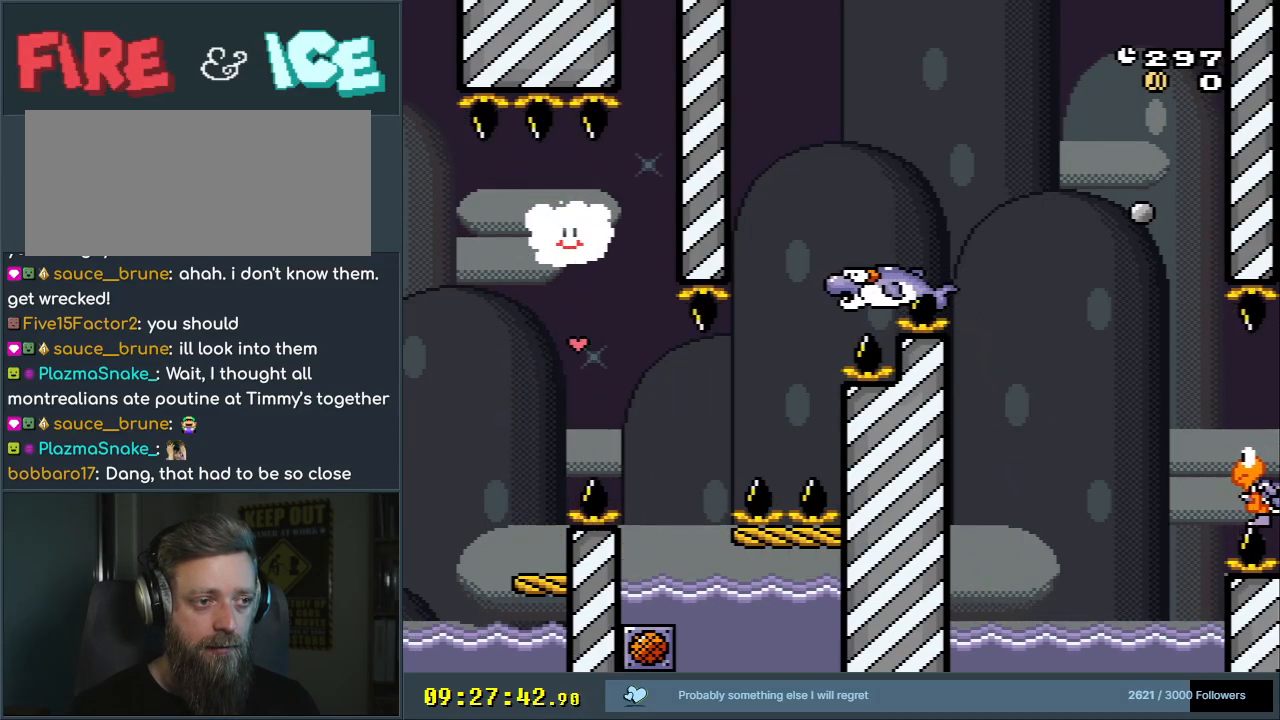
{"buttons": ["Y", "DPAD_RIGHT"], "events": [[217, "DPAD_RIGHT", "down"], [417, "DPAD_DOWN", "up"]]}
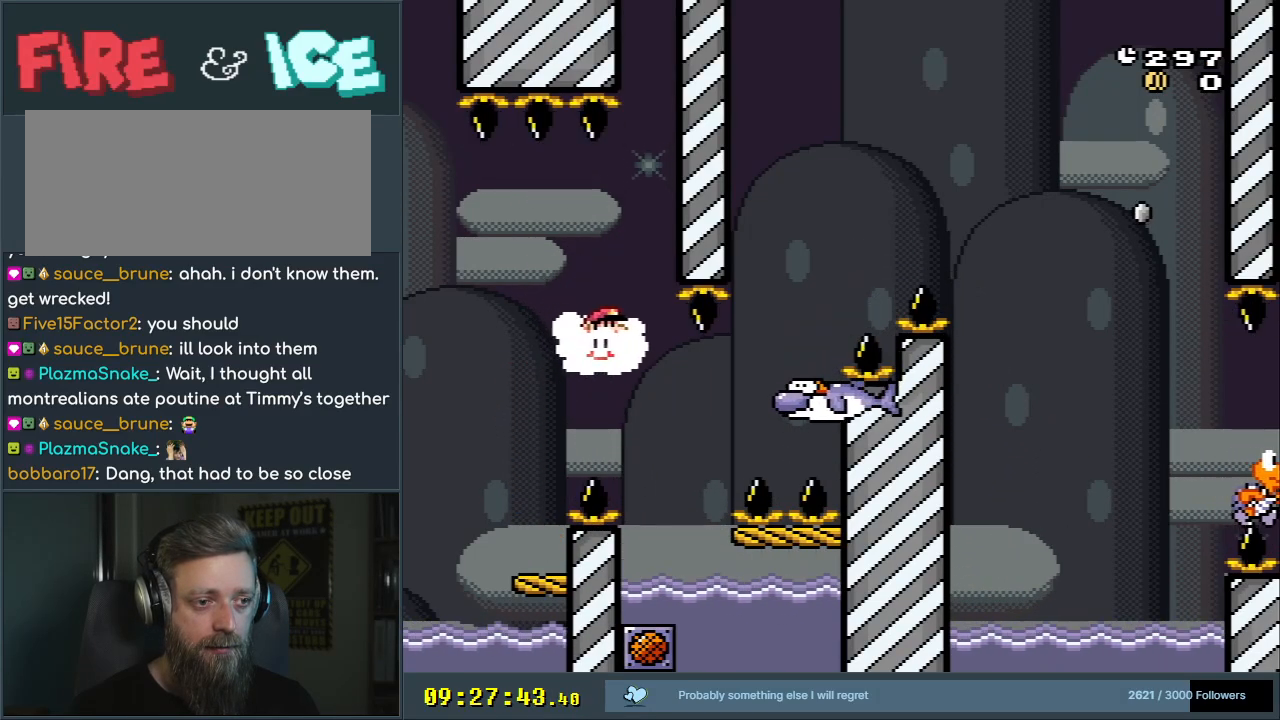
{"buttons": ["Y", "DPAD_RIGHT"], "events": []}
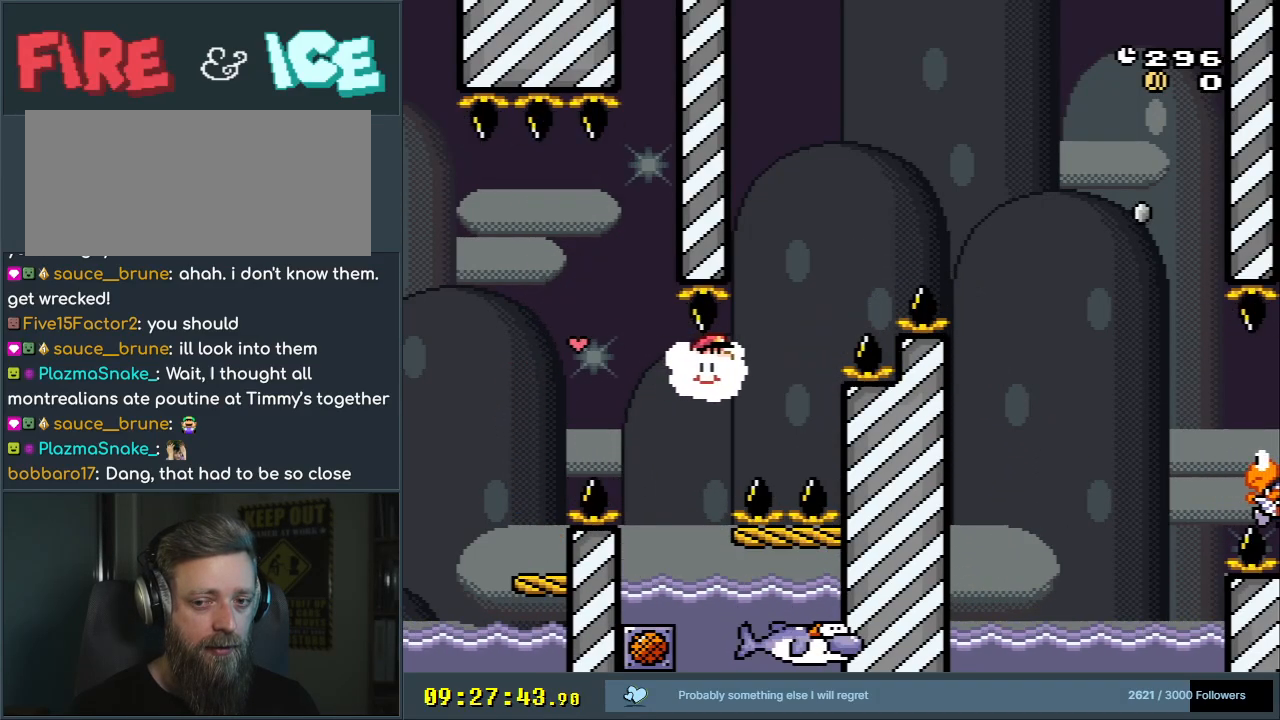
{"buttons": ["Y"], "events": [[267, "DPAD_RIGHT", "up"]]}
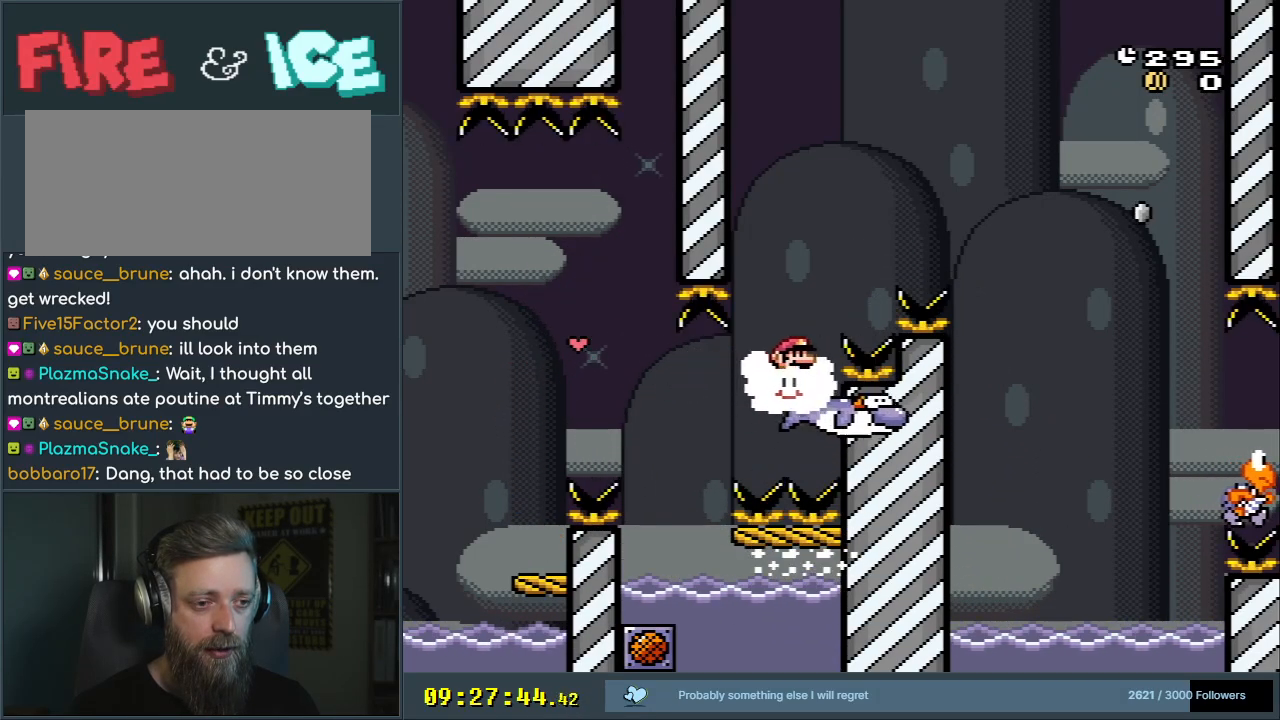
{"buttons": ["Y", "DPAD_RIGHT"], "events": [[117, "DPAD_RIGHT", "down"]]}
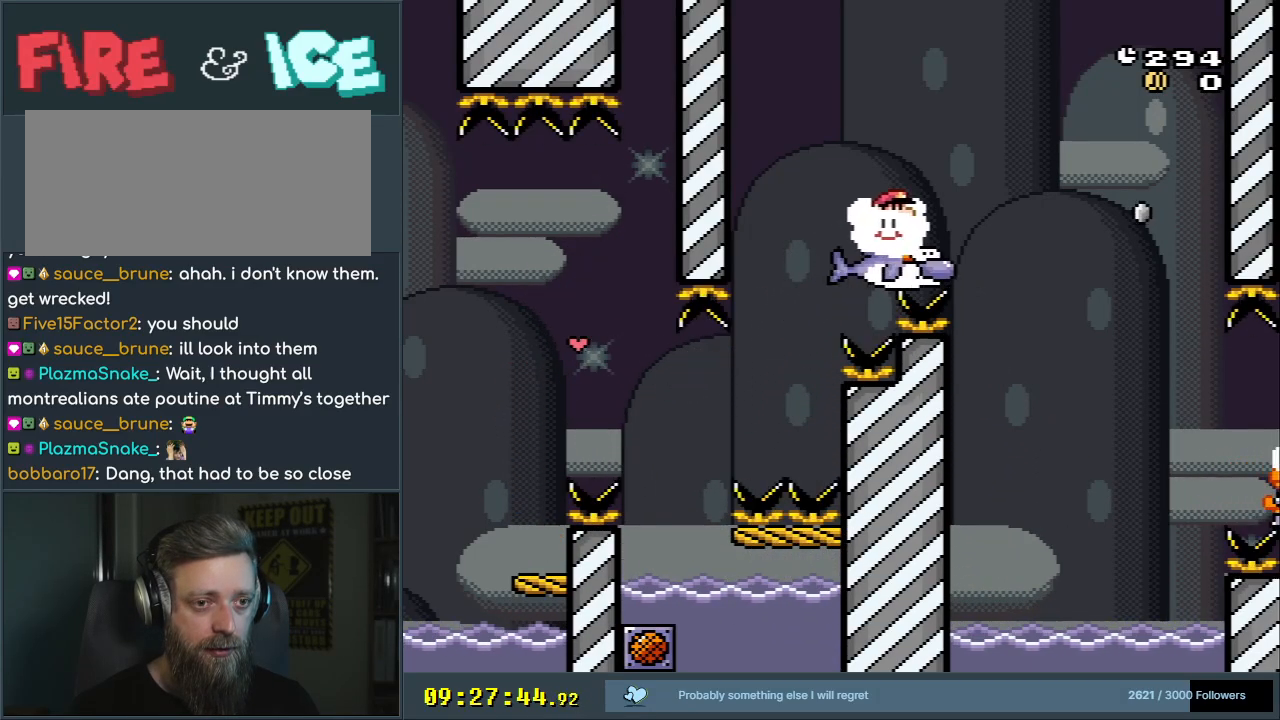
{"buttons": ["Y", "DPAD_RIGHT"], "events": []}
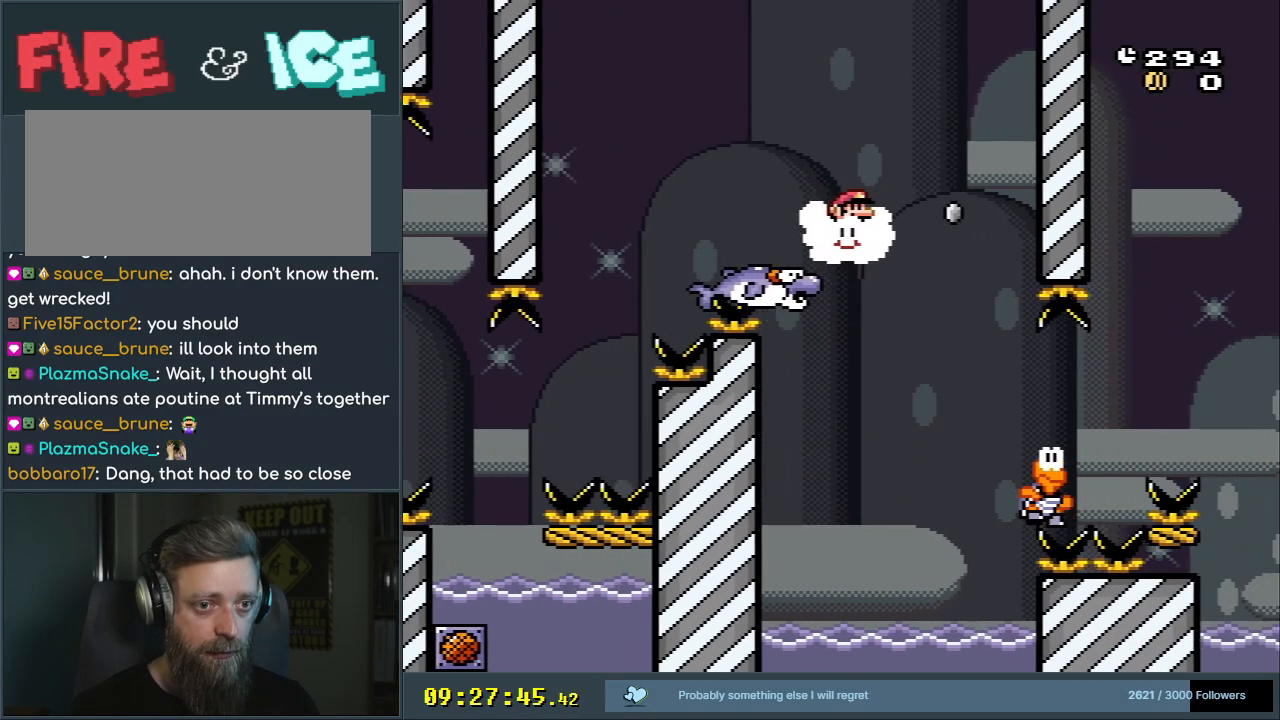
{"buttons": ["Y", "DPAD_RIGHT"], "events": []}
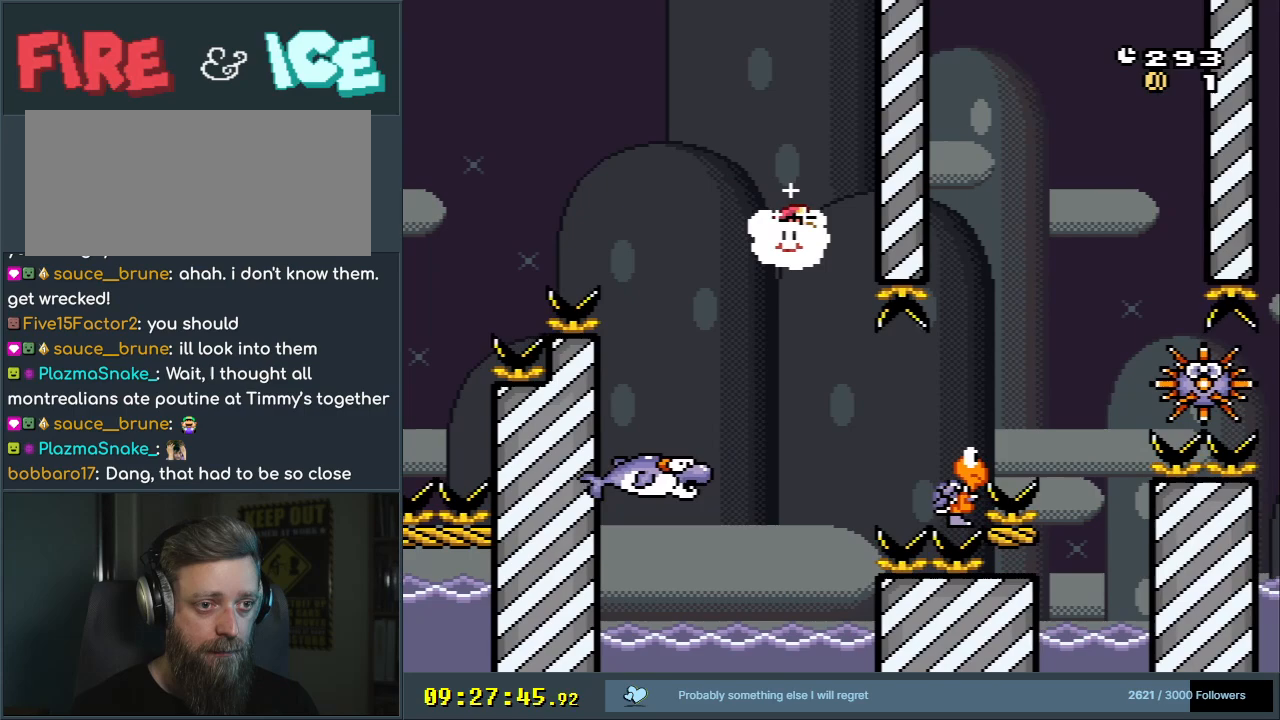
{"buttons": ["B", "Y", "DPAD_RIGHT"], "events": [[17, "B", "down"], [17, "DPAD_RIGHT", "up"], [100, "DPAD_LEFT", "down"], [233, "B", "up"], [250, "DPAD_LEFT", "up"], [400, "DPAD_RIGHT", "down"], [433, "B", "down"]]}
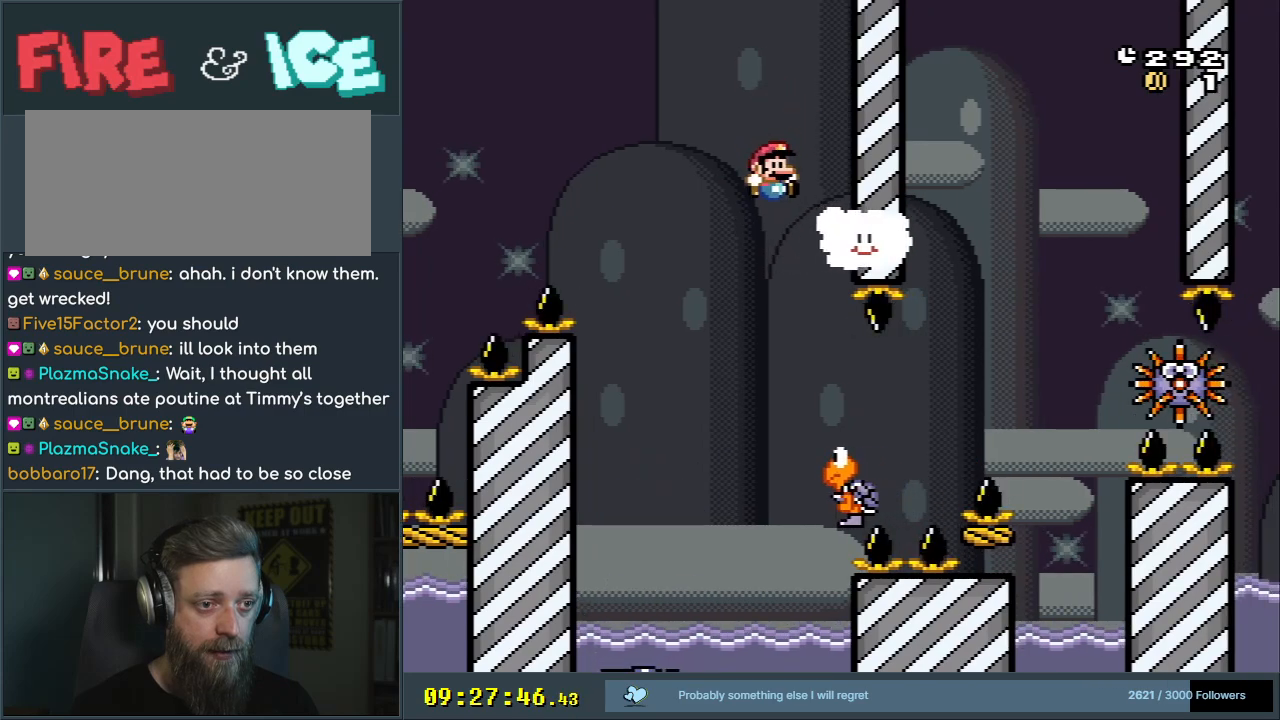
{"buttons": ["Y", "DPAD_LEFT"], "events": [[50, "DPAD_RIGHT", "up"], [83, "B", "up"], [100, "DPAD_RIGHT", "down"], [383, "DPAD_RIGHT", "up"], [400, "DPAD_UP", "down"], [417, "DPAD_LEFT", "down"], [417, "DPAD_UP", "up"]]}
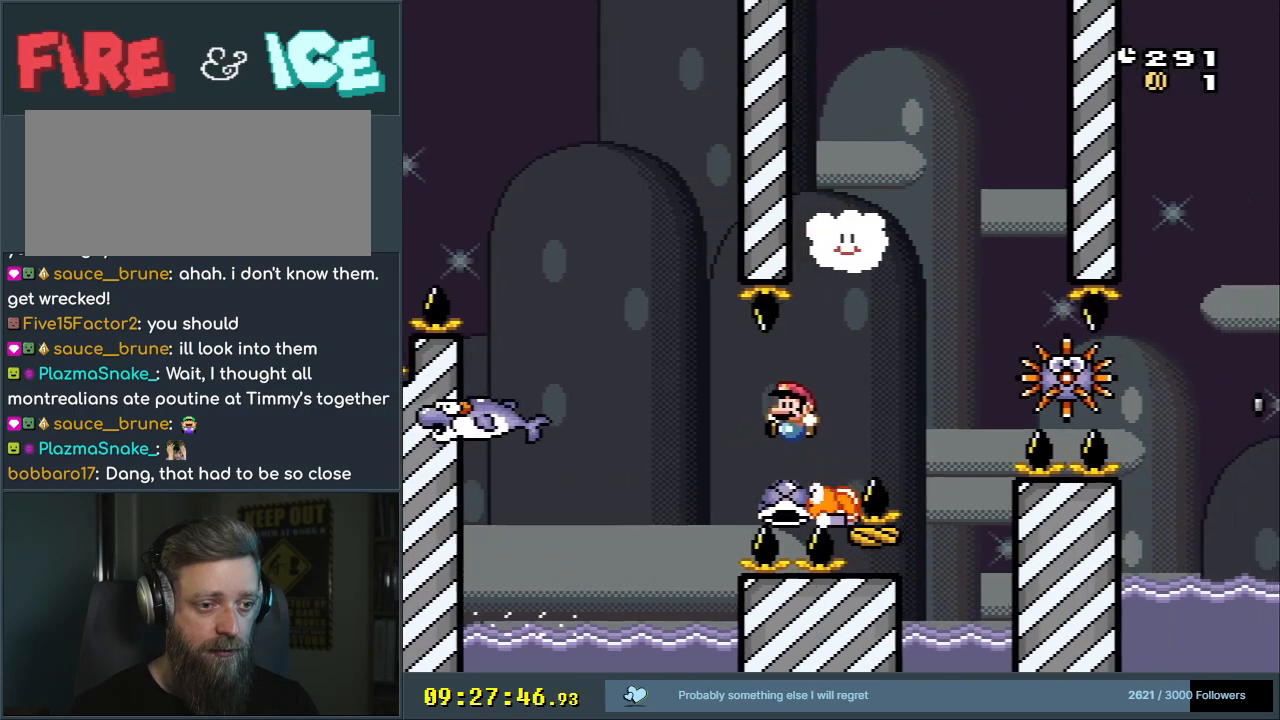
{"buttons": ["B", "Y"], "events": [[50, "DPAD_LEFT", "up"], [83, "B", "down"], [83, "DPAD_RIGHT", "down"], [483, "DPAD_RIGHT", "up"]]}
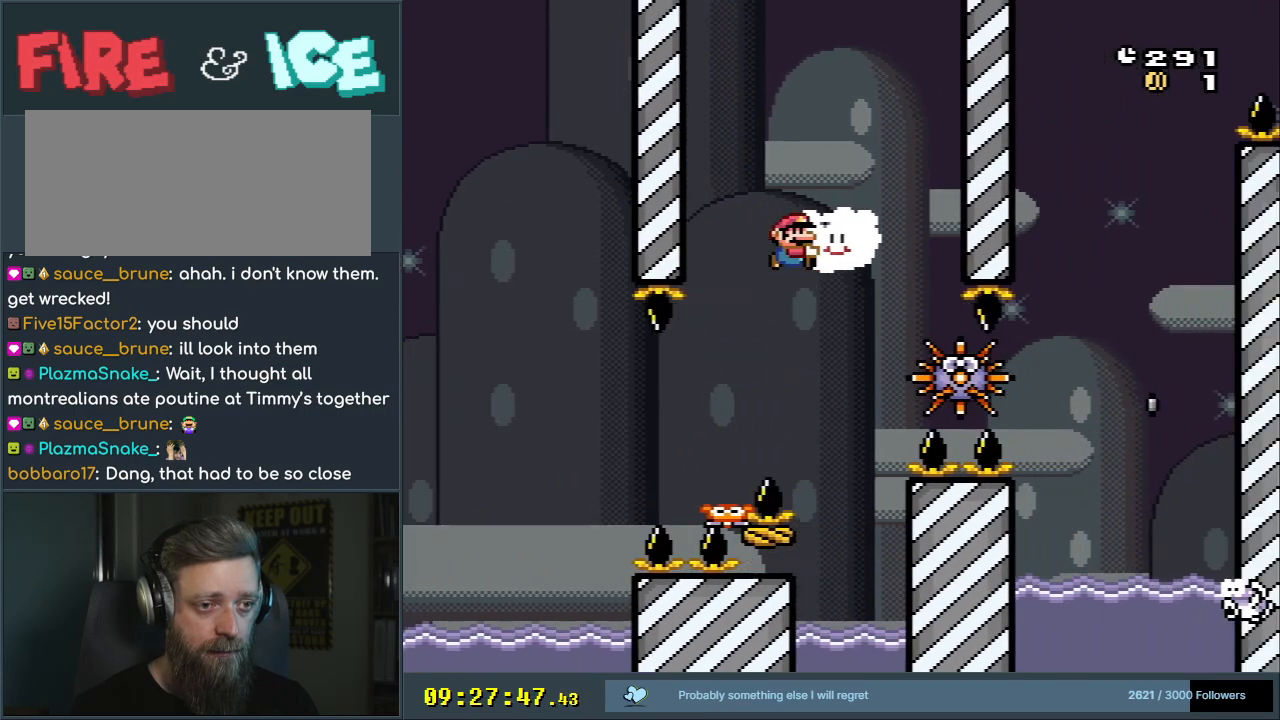
{"buttons": ["DPAD_DOWN"], "events": [[17, "B", "up"], [67, "DPAD_LEFT", "down"], [183, "DPAD_LEFT", "up"], [183, "DPAD_UP", "down"], [233, "DPAD_UP", "up"], [250, "DPAD_RIGHT", "down"], [400, "DPAD_DOWN", "down"], [433, "DPAD_RIGHT", "up"], [433, "Y", "up"]]}
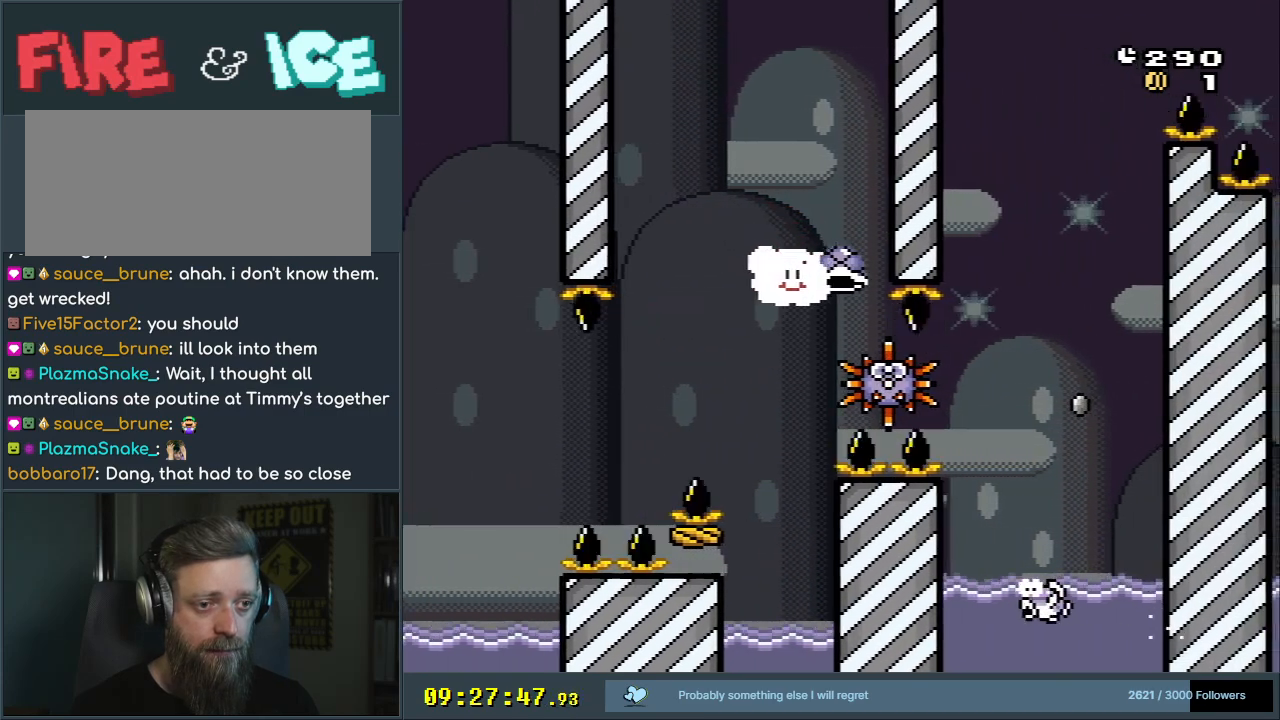
{"buttons": ["Y"], "events": [[100, "DPAD_DOWN", "up"], [183, "Y", "down"]]}
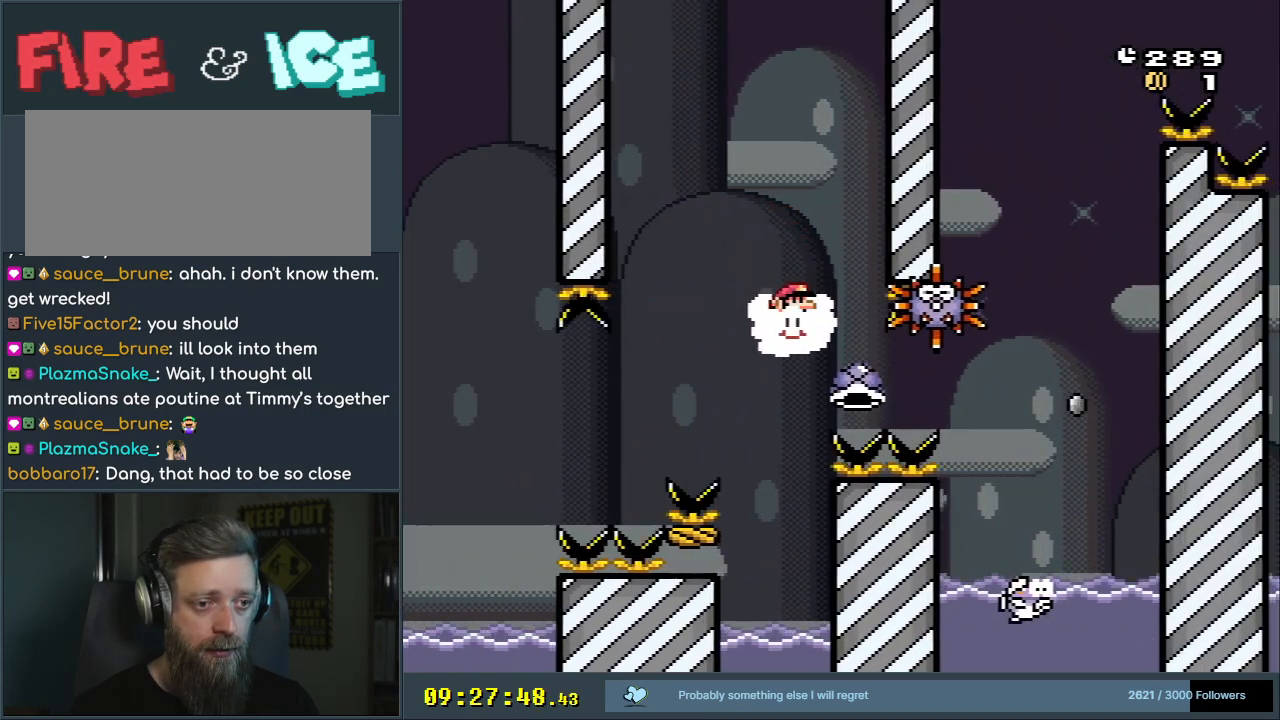
{"buttons": ["Y"], "events": [[17, "DPAD_DOWN", "down"], [167, "DPAD_DOWN", "up"], [217, "DPAD_RIGHT", "down"], [467, "DPAD_RIGHT", "up"]]}
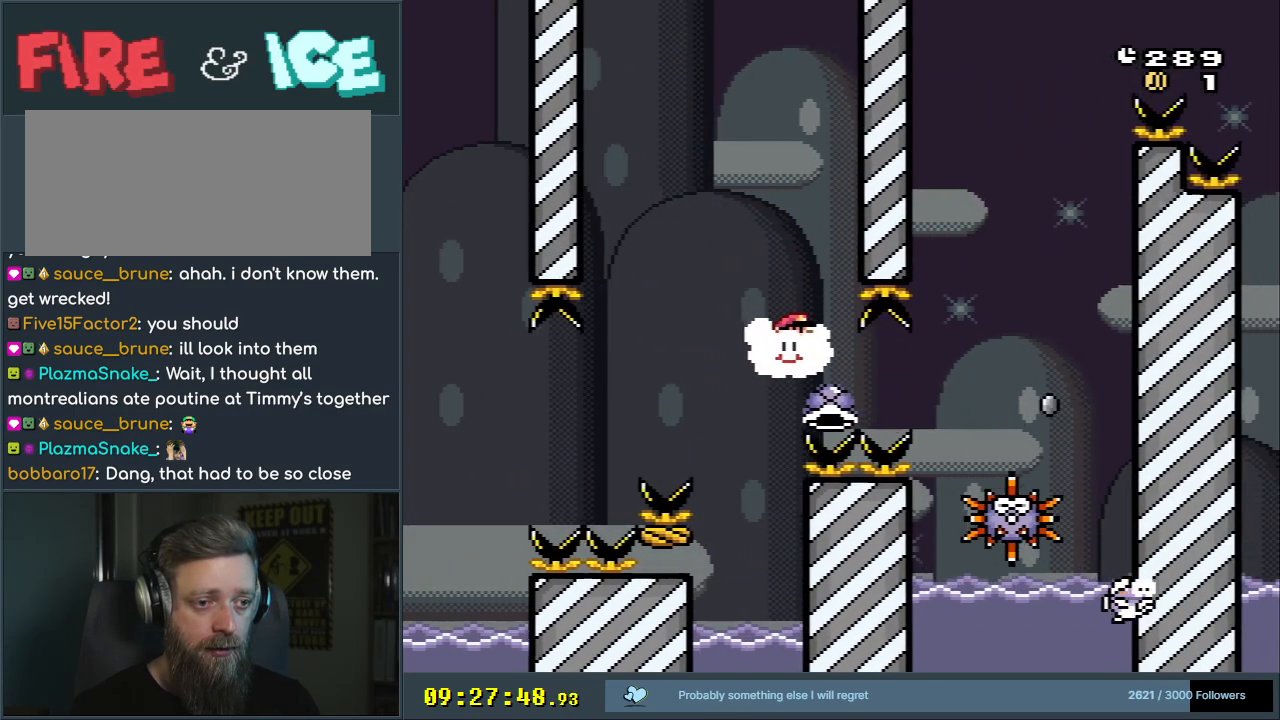
{"buttons": ["Y", "DPAD_RIGHT"], "events": [[317, "DPAD_RIGHT", "down"]]}
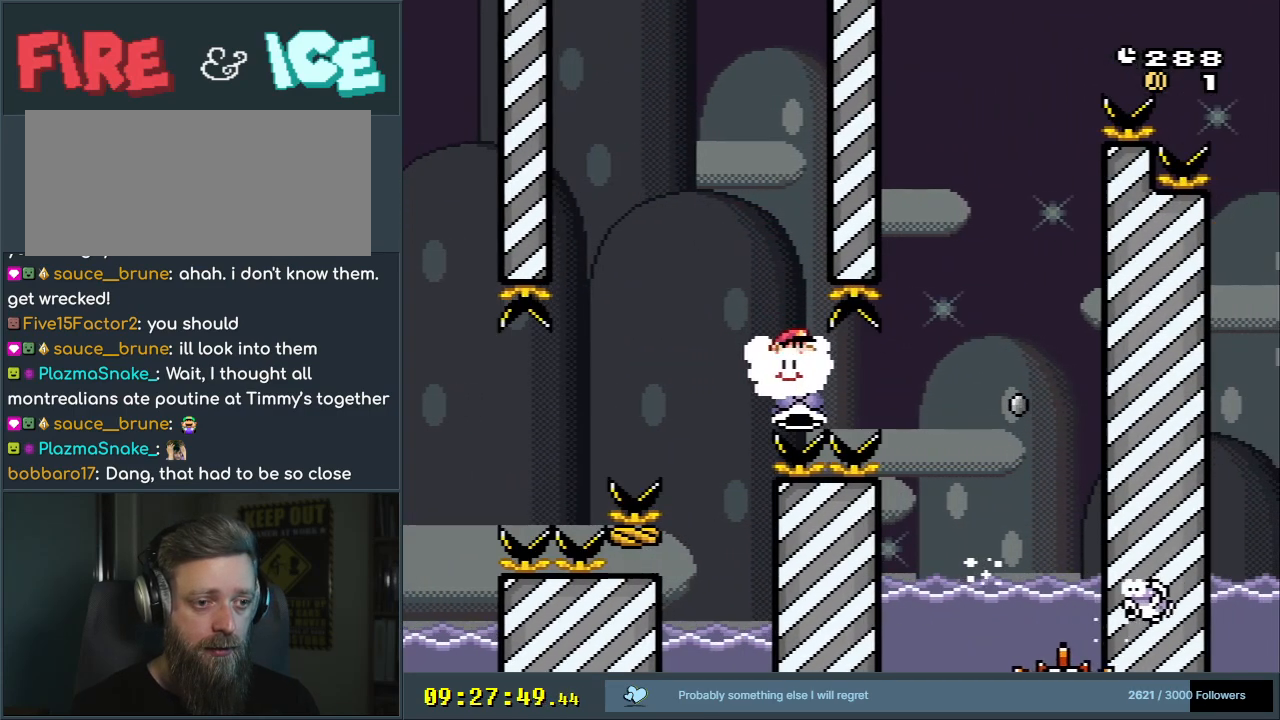
{"buttons": ["Y", "DPAD_RIGHT"], "events": []}
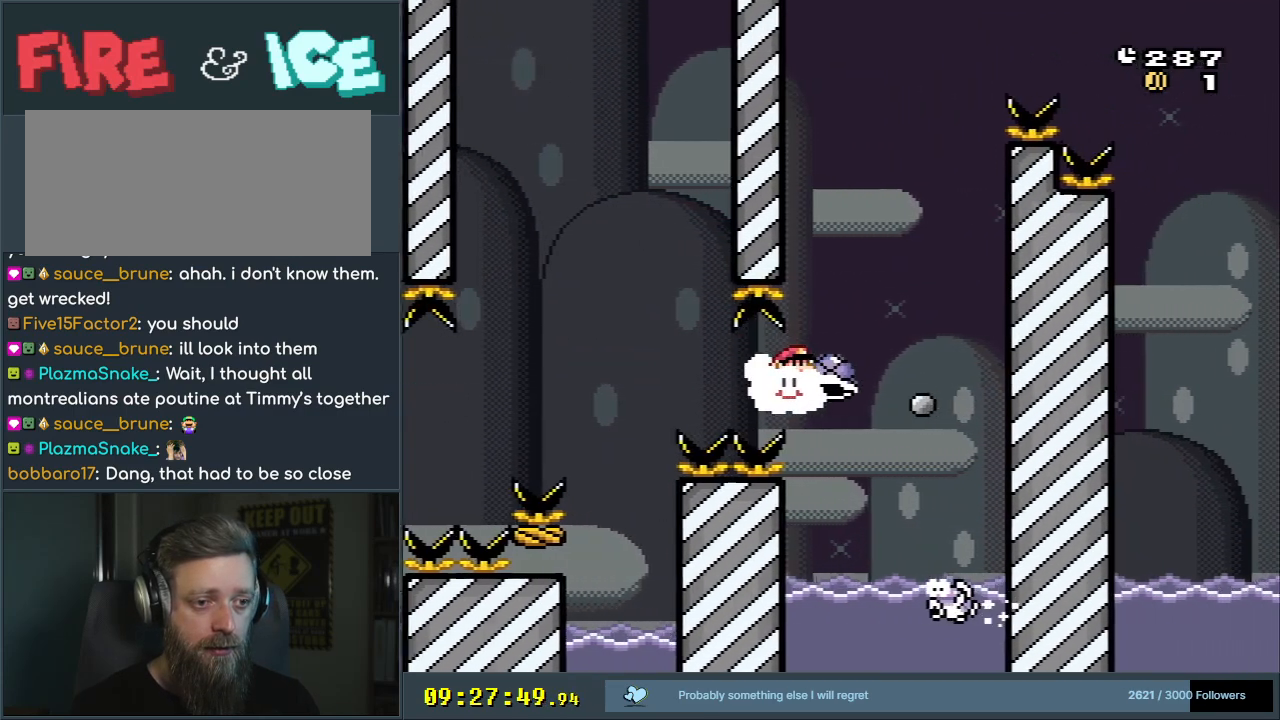
{"buttons": ["B", "Y"], "events": [[17, "B", "down"], [200, "DPAD_RIGHT", "up"], [350, "DPAD_LEFT", "down"], [500, "DPAD_LEFT", "up"]]}
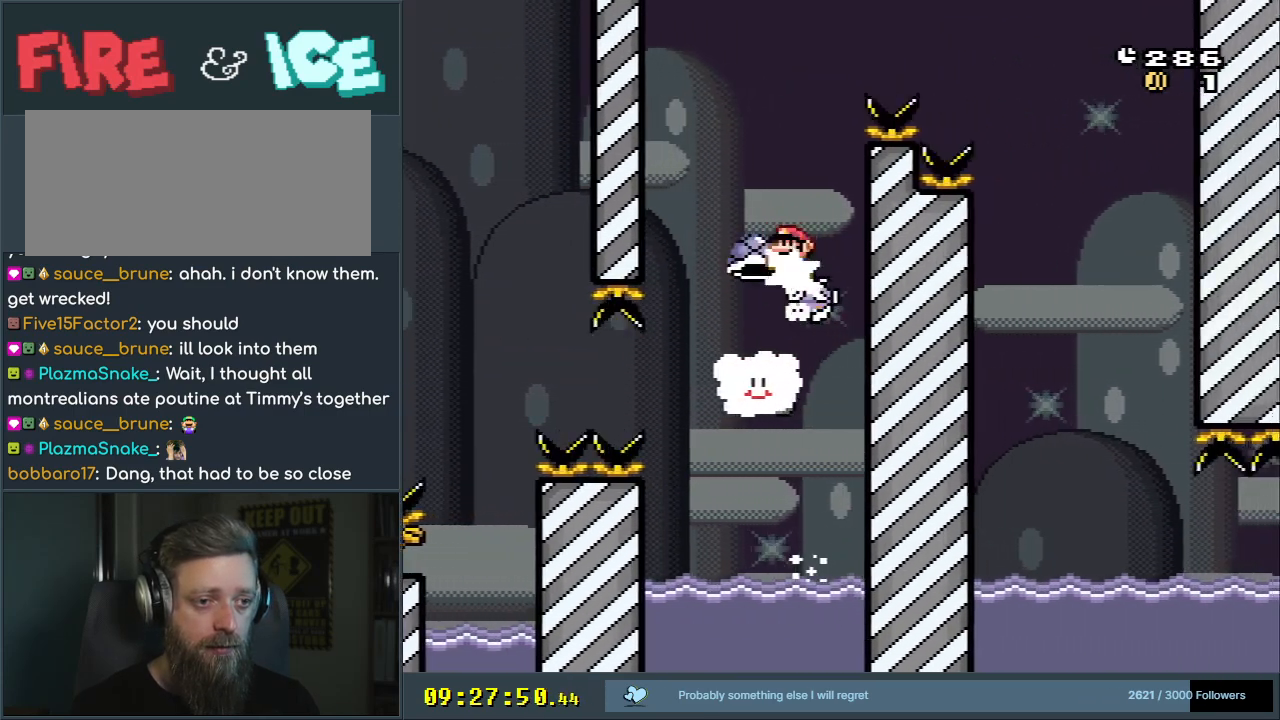
{"buttons": ["B", "Y", "DPAD_RIGHT"], "events": [[67, "DPAD_RIGHT", "down"]]}
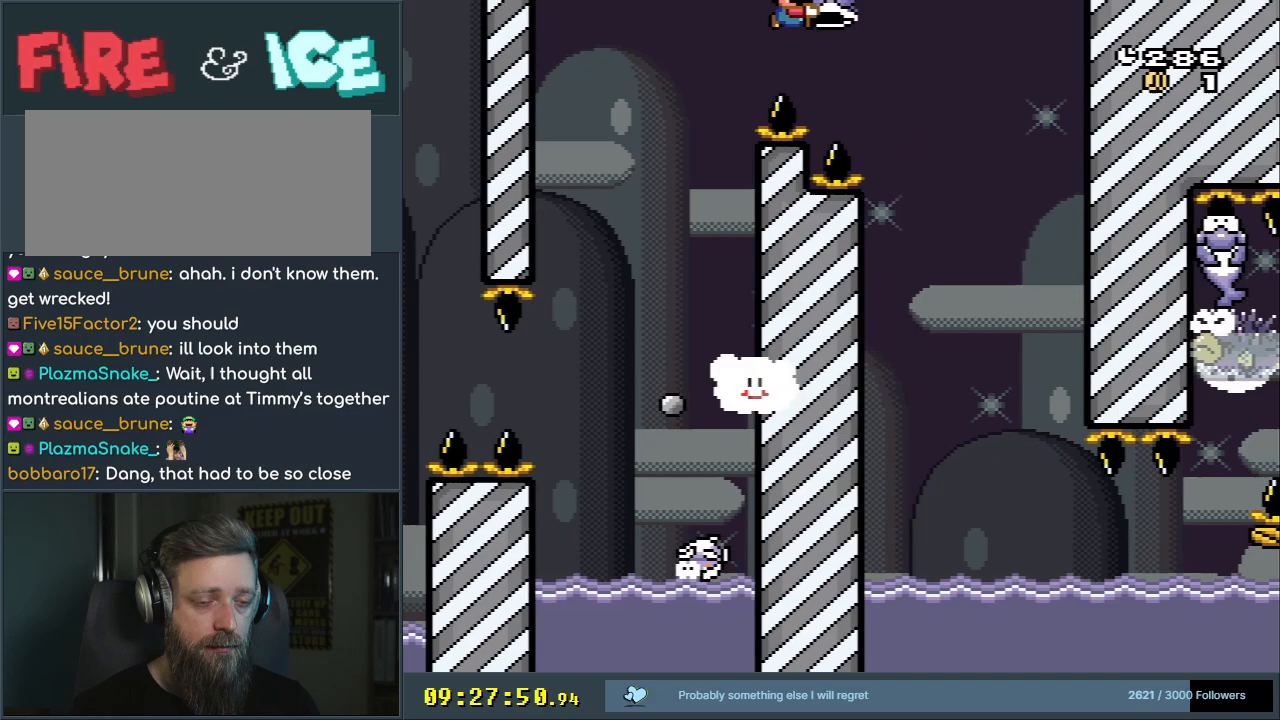
{"buttons": ["B", "Y"], "events": [[50, "DPAD_RIGHT", "up"], [267, "DPAD_LEFT", "down"], [450, "DPAD_LEFT", "up"]]}
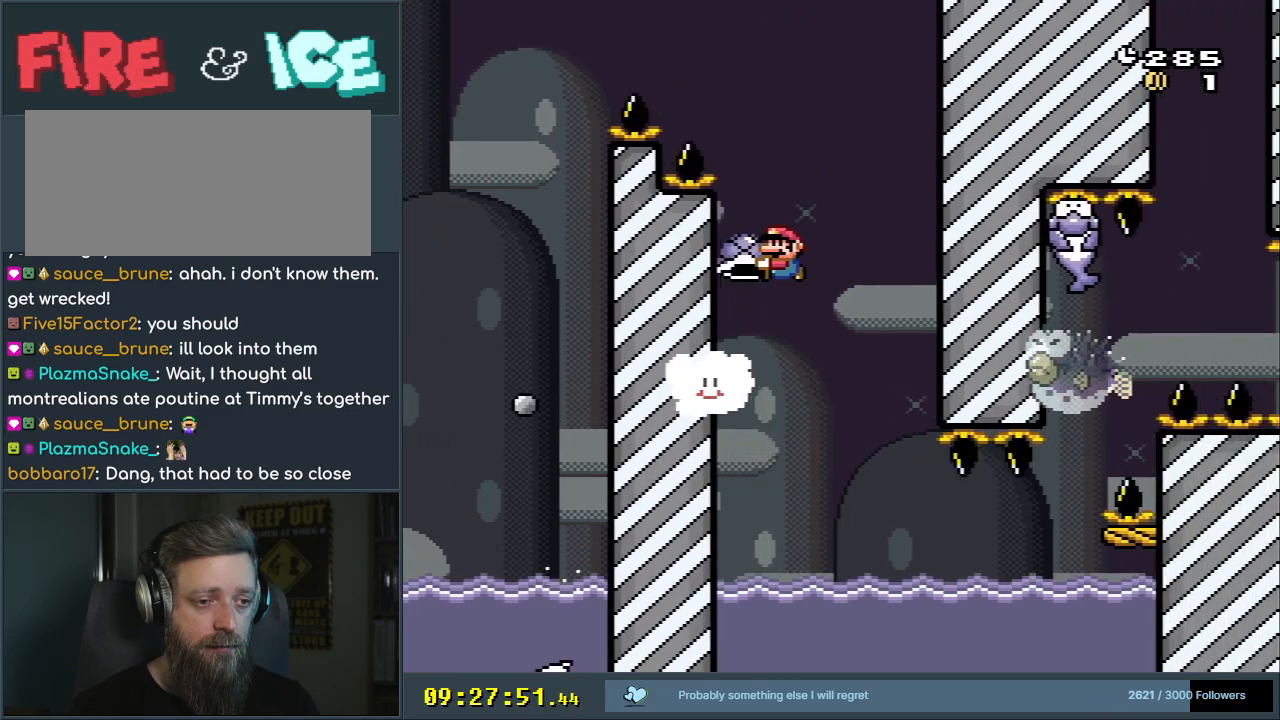
{"buttons": ["Y", "DPAD_RIGHT"], "events": [[50, "DPAD_RIGHT", "down"], [100, "B", "up"], [117, "DPAD_DOWN", "down"], [217, "DPAD_RIGHT", "up"], [483, "DPAD_DOWN", "up"], [483, "DPAD_RIGHT", "down"]]}